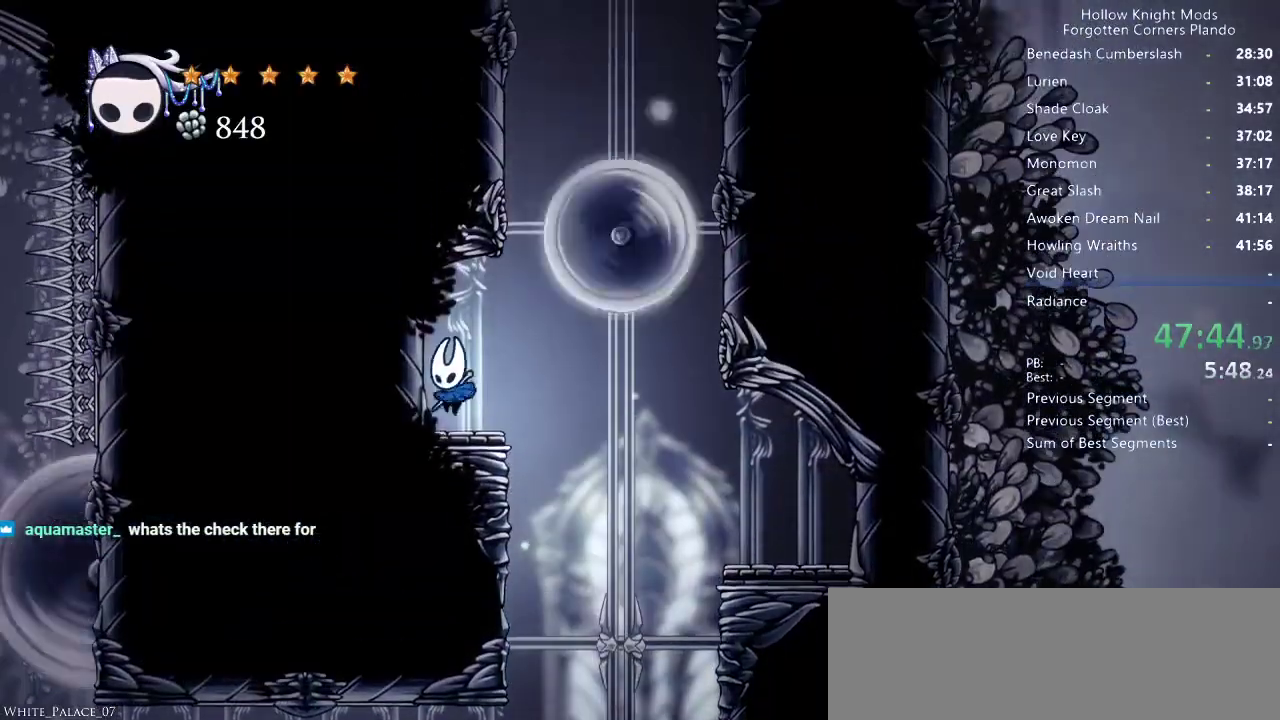
Gameplay with keyboard; each line is a JSON object with the keys held at the frame after it. "events" lists presses ("down") and releases ("up") of "dash", "dnail", "down", "jump", "left", "map", "nail", "right", "spell" and "up" between this image and that frame as [ms after this image, input, new state], when the widget could be followed in between. No other keys are recorded. Mouse input is not recorded. Key names are as the overlay labels them; some are game actions (e.g. jump) rather than physical keys.
{"keys": ["jump"], "events": [[100, "right", "down"], [200, "jump", "down"], [300, "jump", "up"], [366, "jump", "down"], [366, "right", "up"]]}
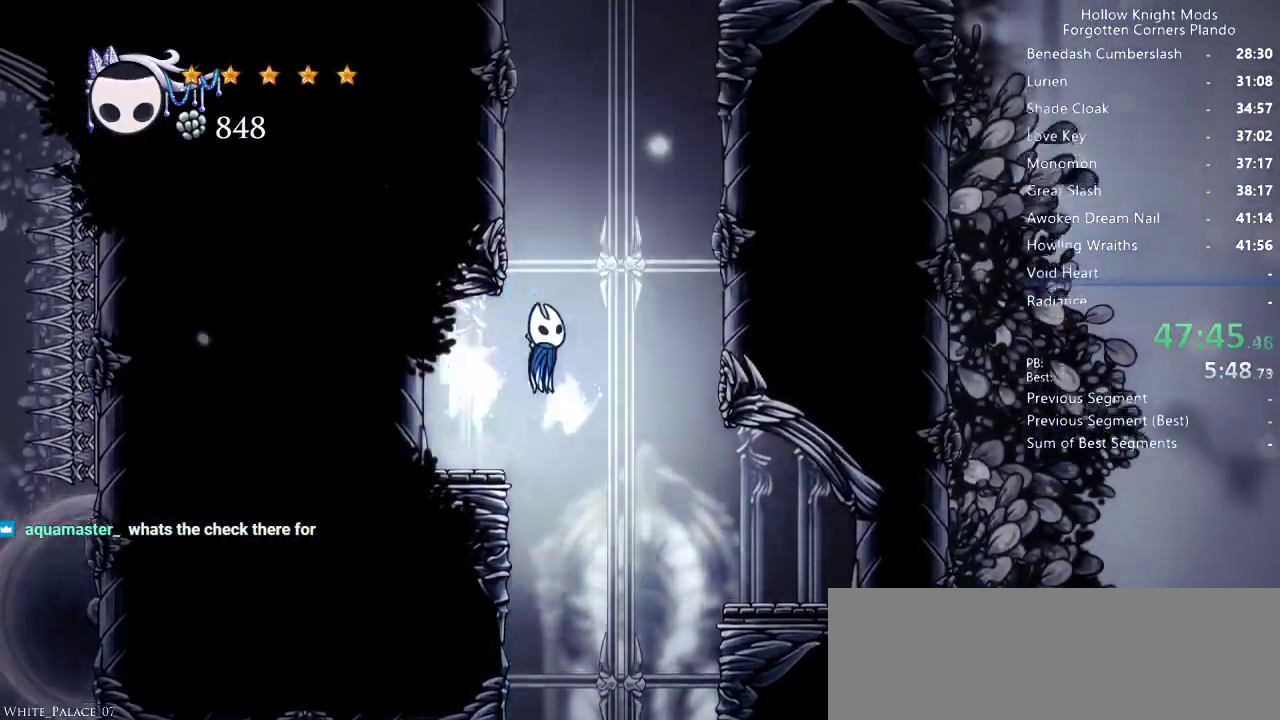
{"keys": ["left"], "events": [[166, "left", "down"], [333, "jump", "up"]]}
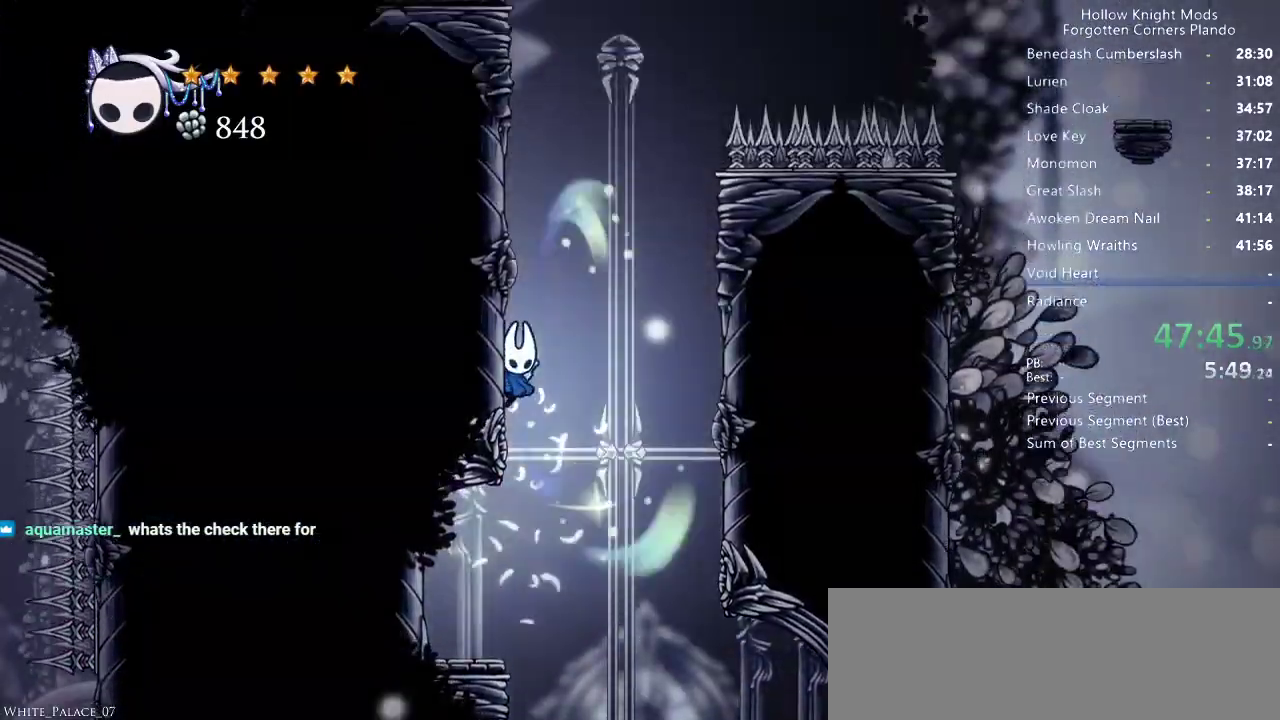
{"keys": ["jump", "left"], "events": [[66, "jump", "down"], [366, "jump", "up"], [433, "jump", "down"]]}
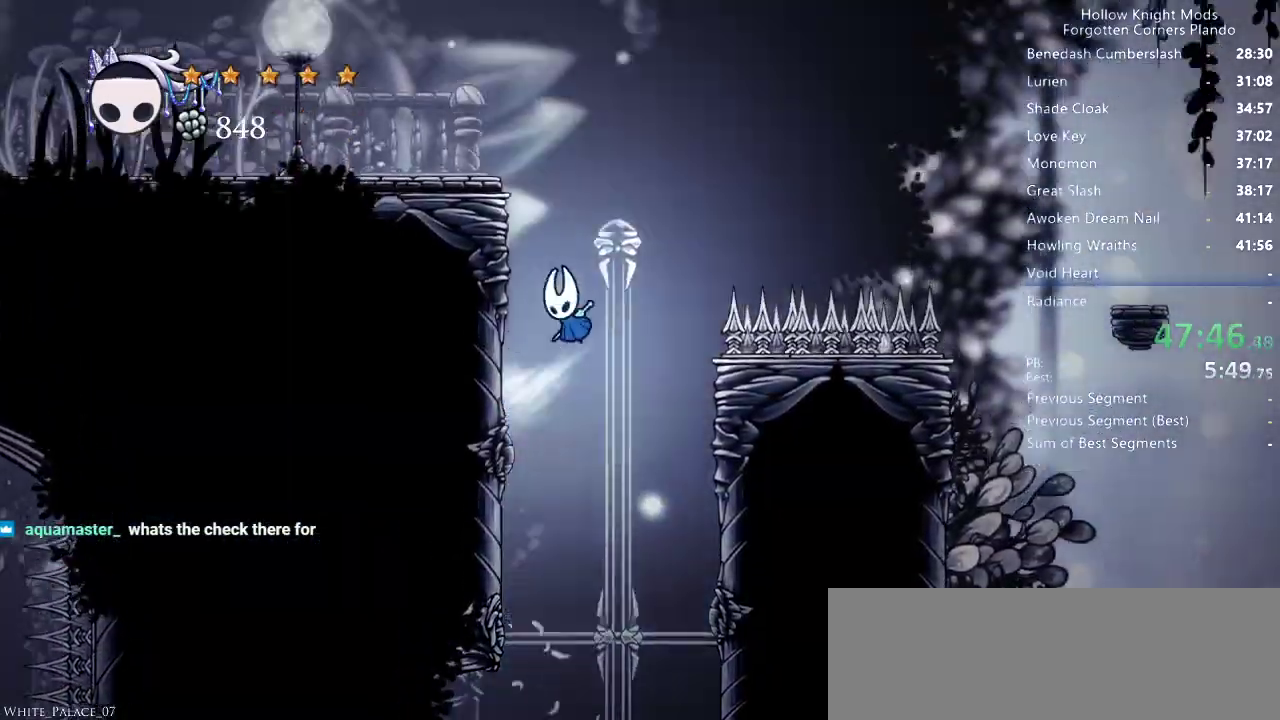
{"keys": ["left"], "events": [[200, "jump", "up"], [233, "jump", "down"], [500, "jump", "up"]]}
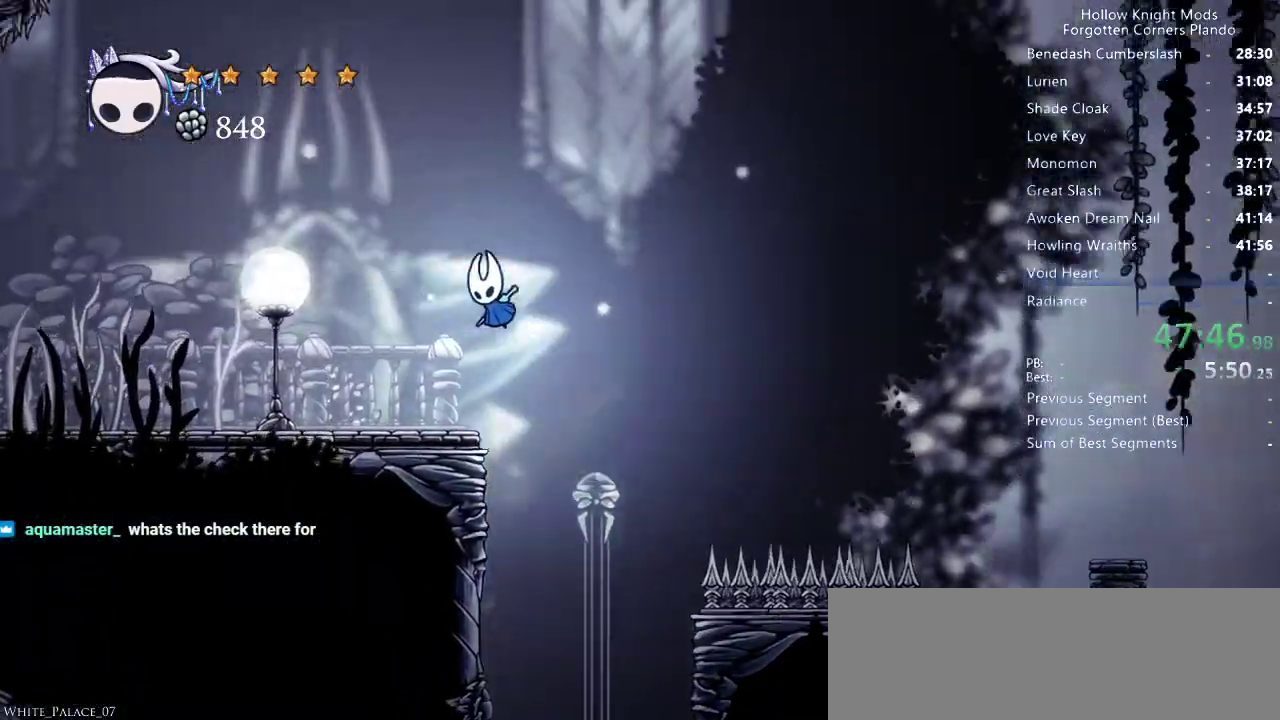
{"keys": ["jump", "left"], "events": [[433, "jump", "down"]]}
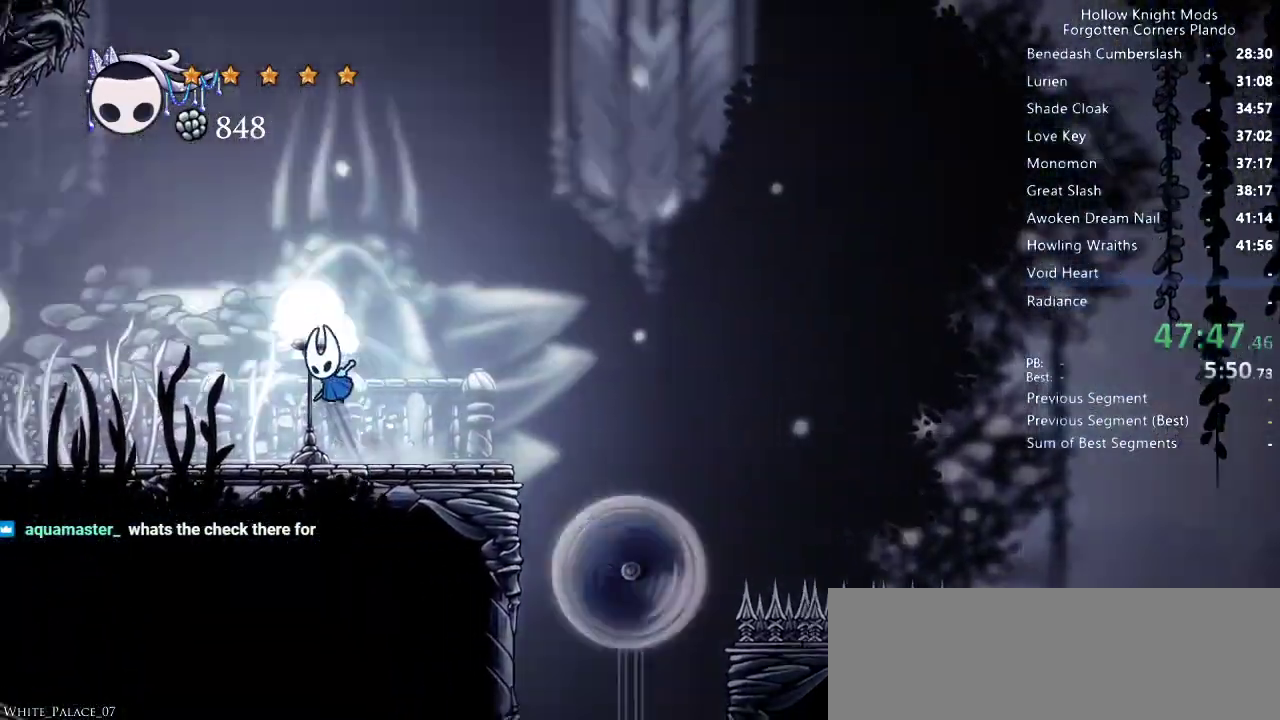
{"keys": ["down", "jump"], "events": [[66, "down", "down"], [66, "left", "up"], [100, "jump", "up"], [166, "jump", "down"]]}
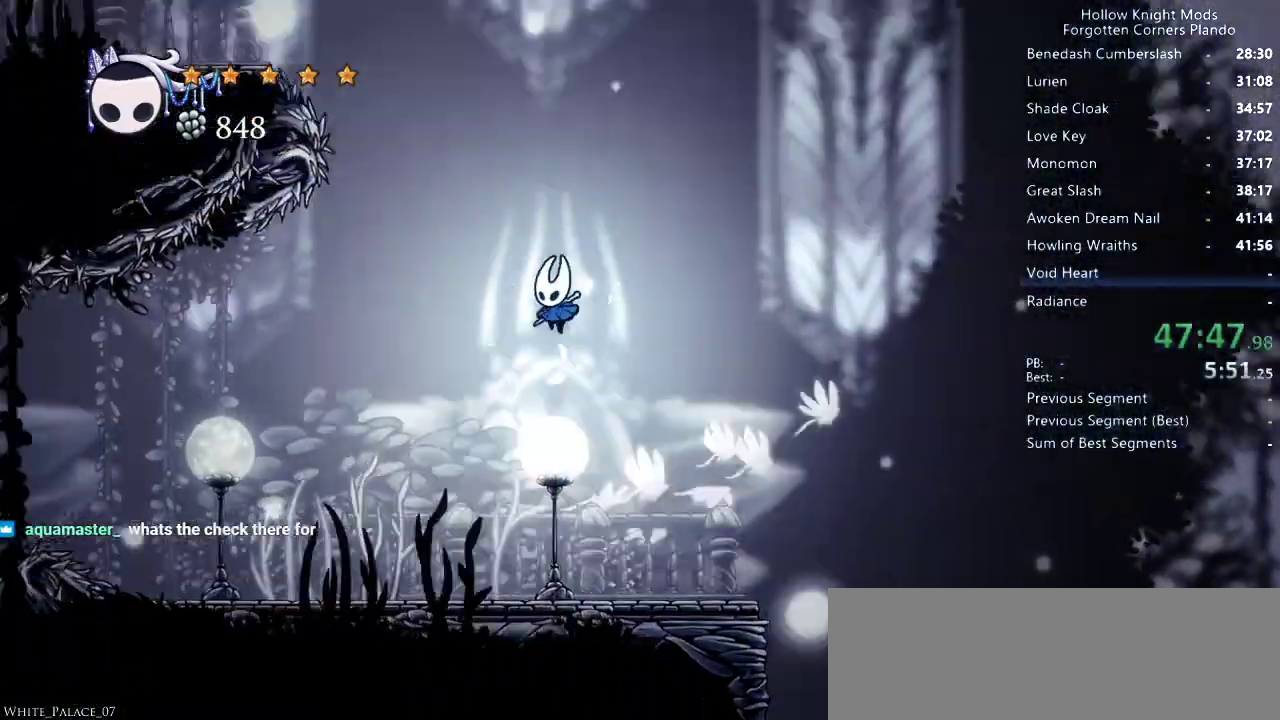
{"keys": ["jump", "left", "nail"], "events": [[366, "left", "down"], [366, "nail", "down"], [466, "down", "up"]]}
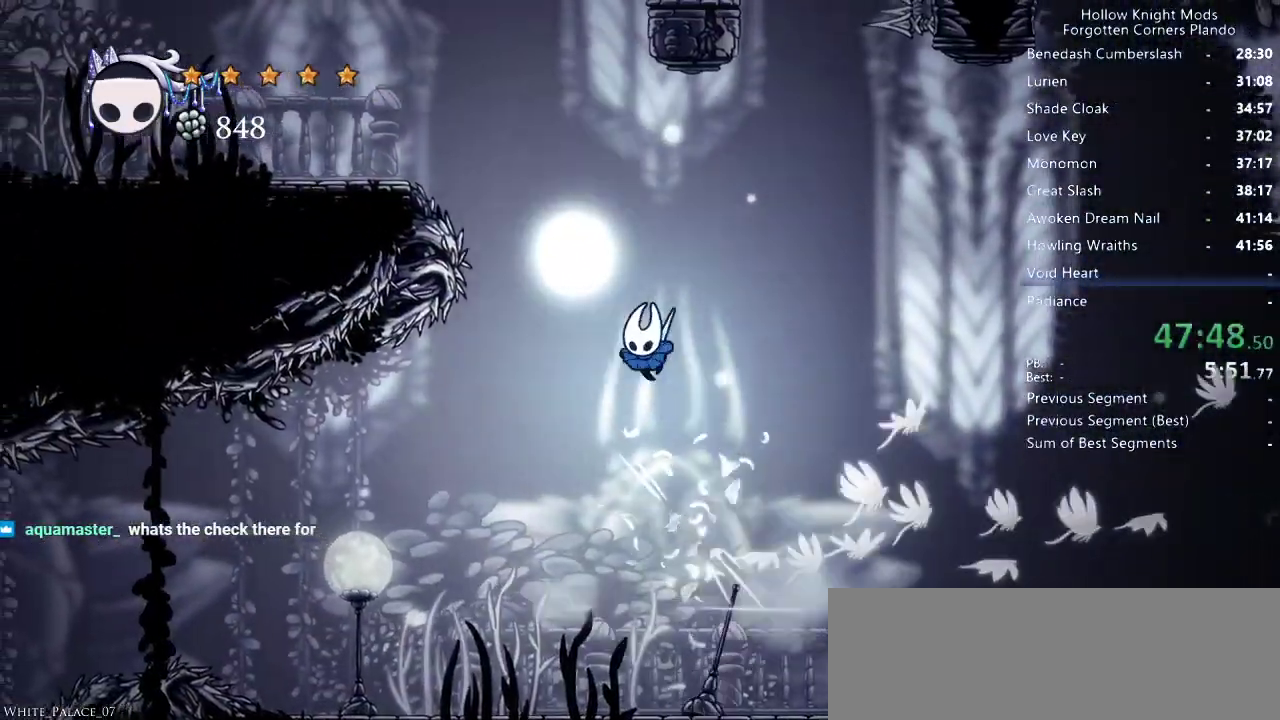
{"keys": ["jump", "left"], "events": [[66, "jump", "up"], [66, "nail", "up"], [166, "jump", "down"], [166, "left", "up"], [500, "left", "down"]]}
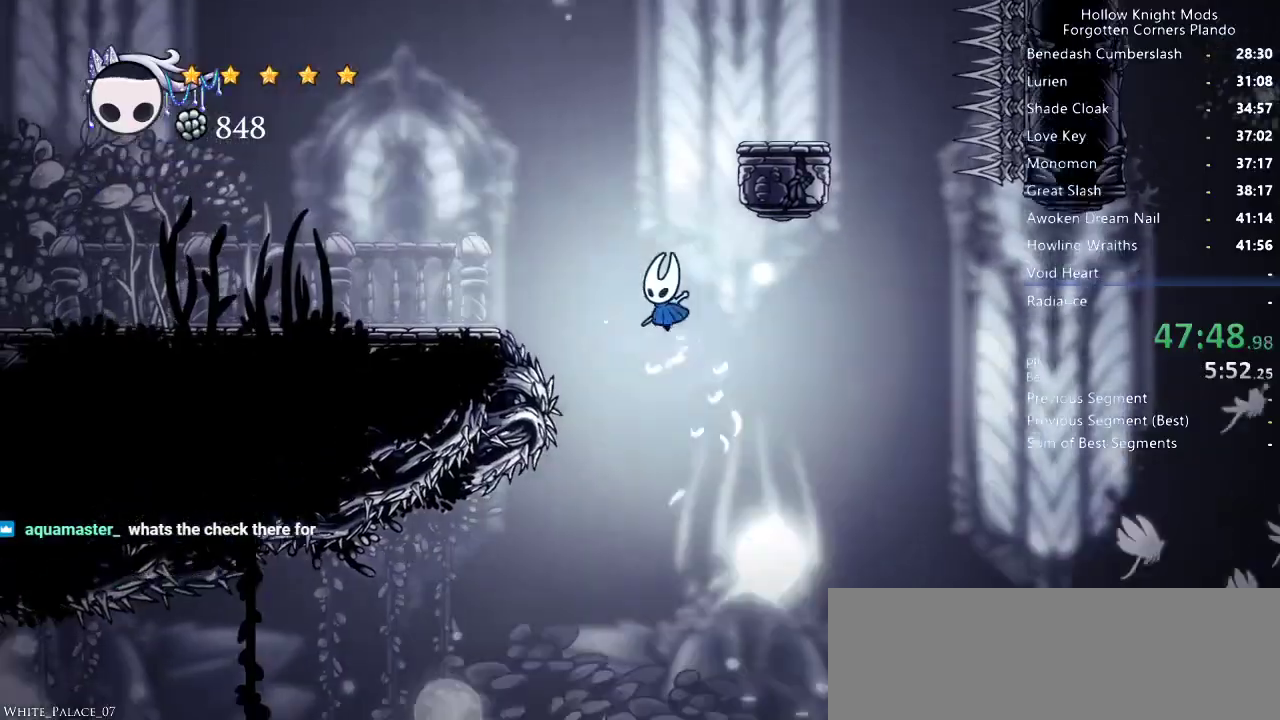
{"keys": ["right"], "events": [[66, "dash", "down"], [166, "jump", "up"], [200, "dash", "up"], [266, "left", "up"], [500, "right", "down"]]}
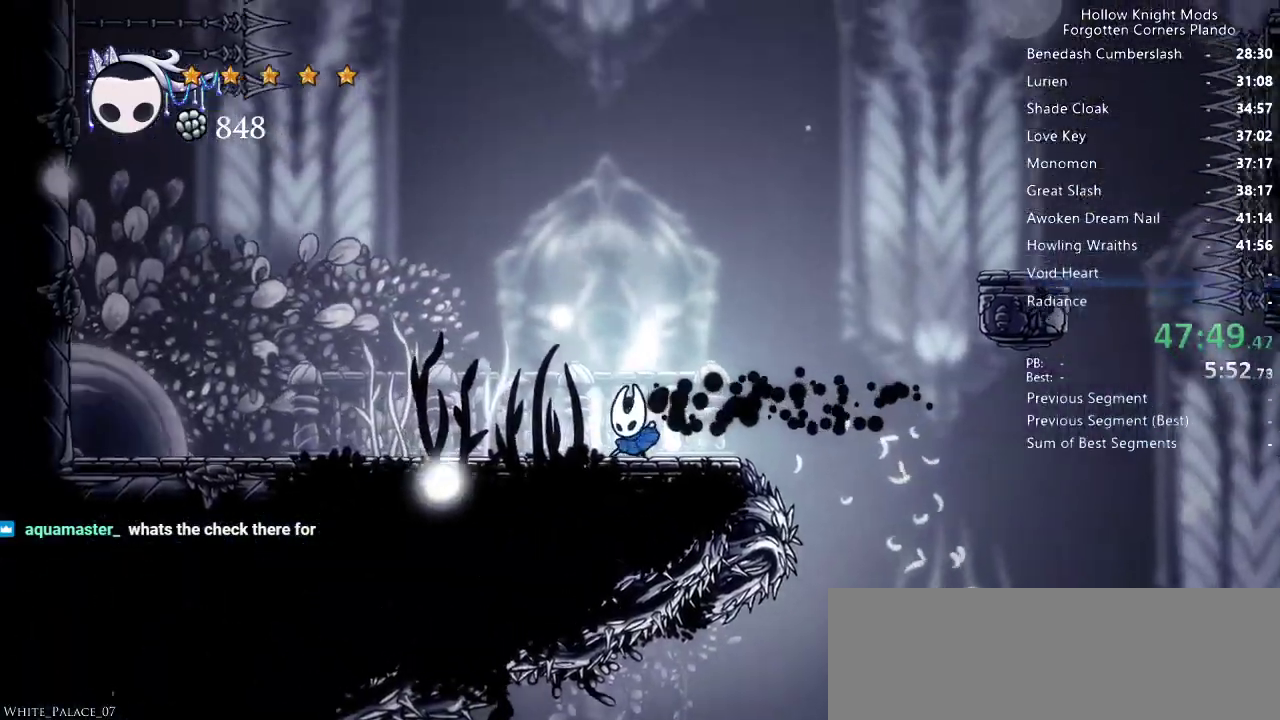
{"keys": ["dash", "jump", "right"], "events": [[33, "jump", "down"], [133, "right", "up"], [333, "right", "down"], [466, "dash", "down"]]}
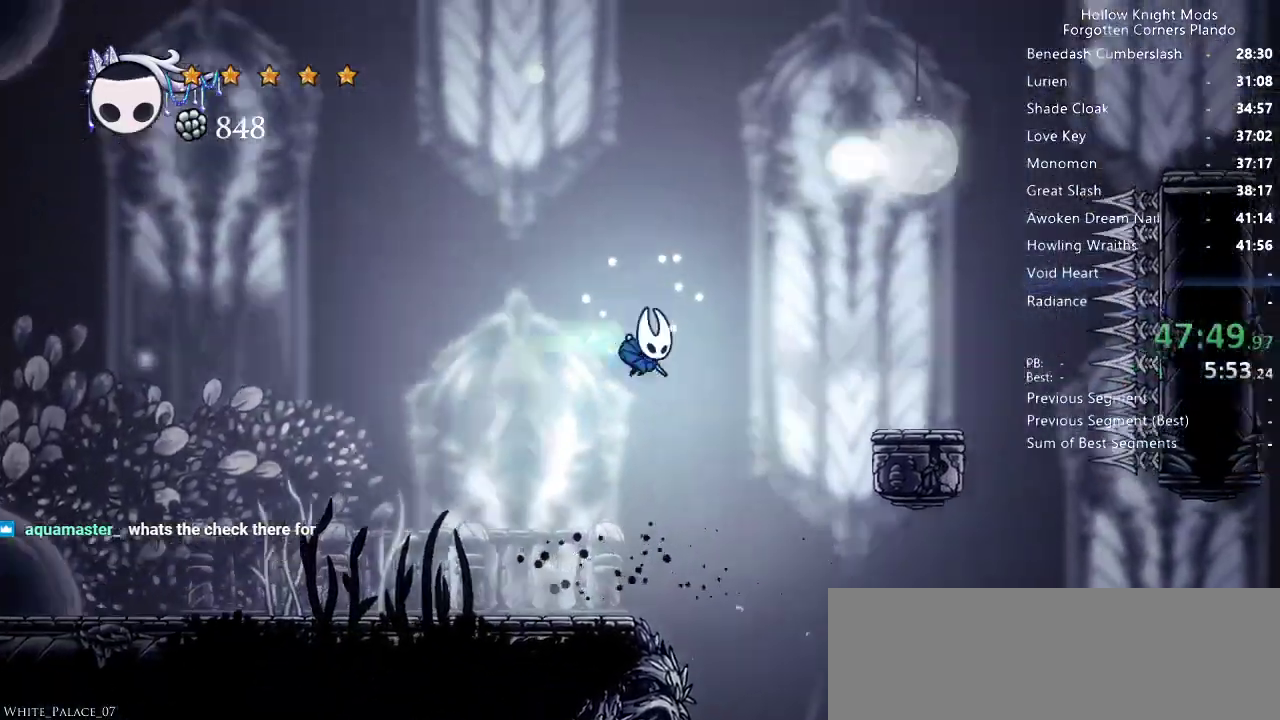
{"keys": ["jump"], "events": [[100, "dash", "up"], [100, "jump", "up"], [400, "right", "up"], [433, "jump", "down"]]}
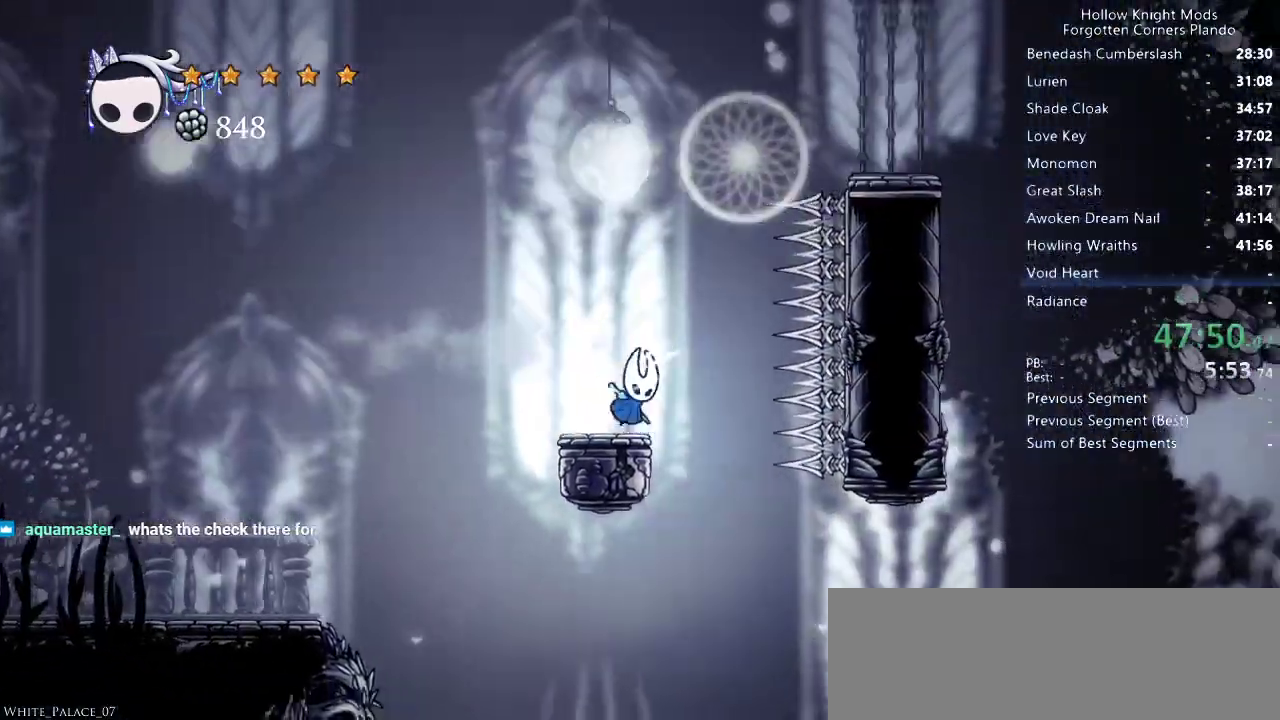
{"keys": ["down", "jump", "nail", "right"], "events": [[33, "jump", "up"], [133, "jump", "down"], [200, "right", "down"], [233, "down", "down"], [500, "nail", "down"]]}
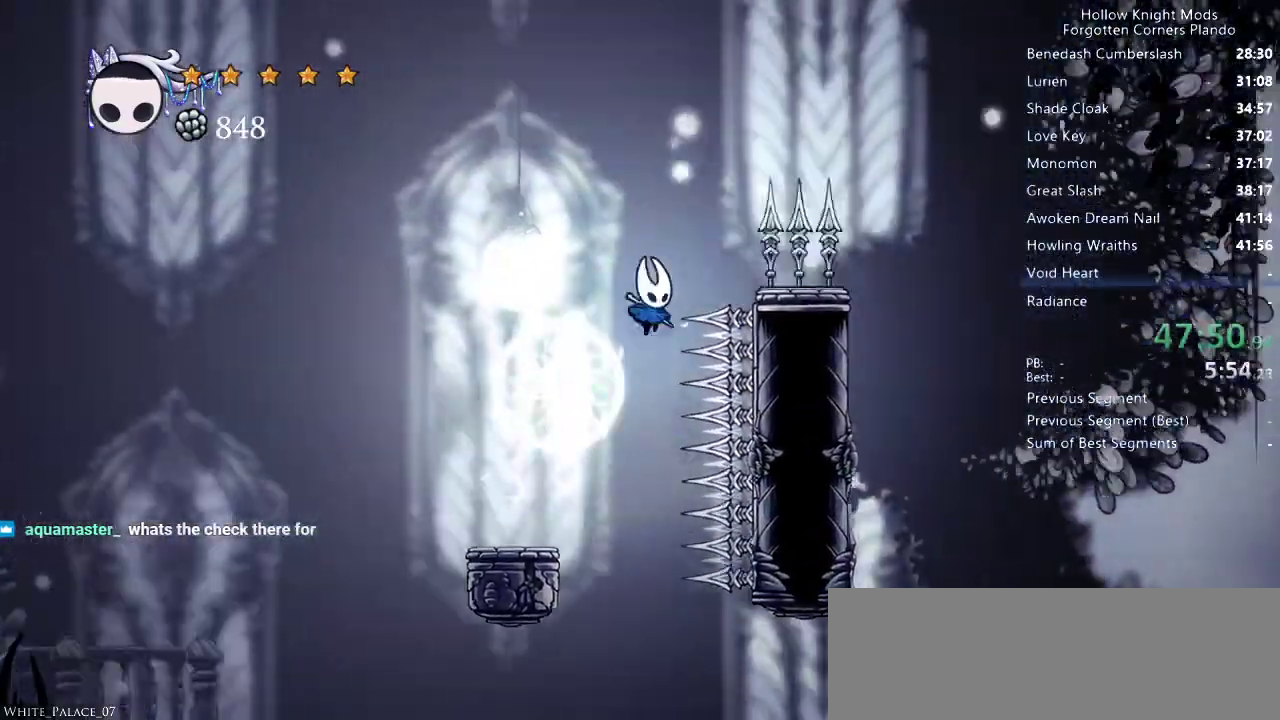
{"keys": ["jump"], "events": [[133, "left", "down"], [133, "right", "up"], [200, "jump", "up"], [233, "nail", "up"], [300, "down", "up"], [300, "left", "up"], [400, "jump", "down"]]}
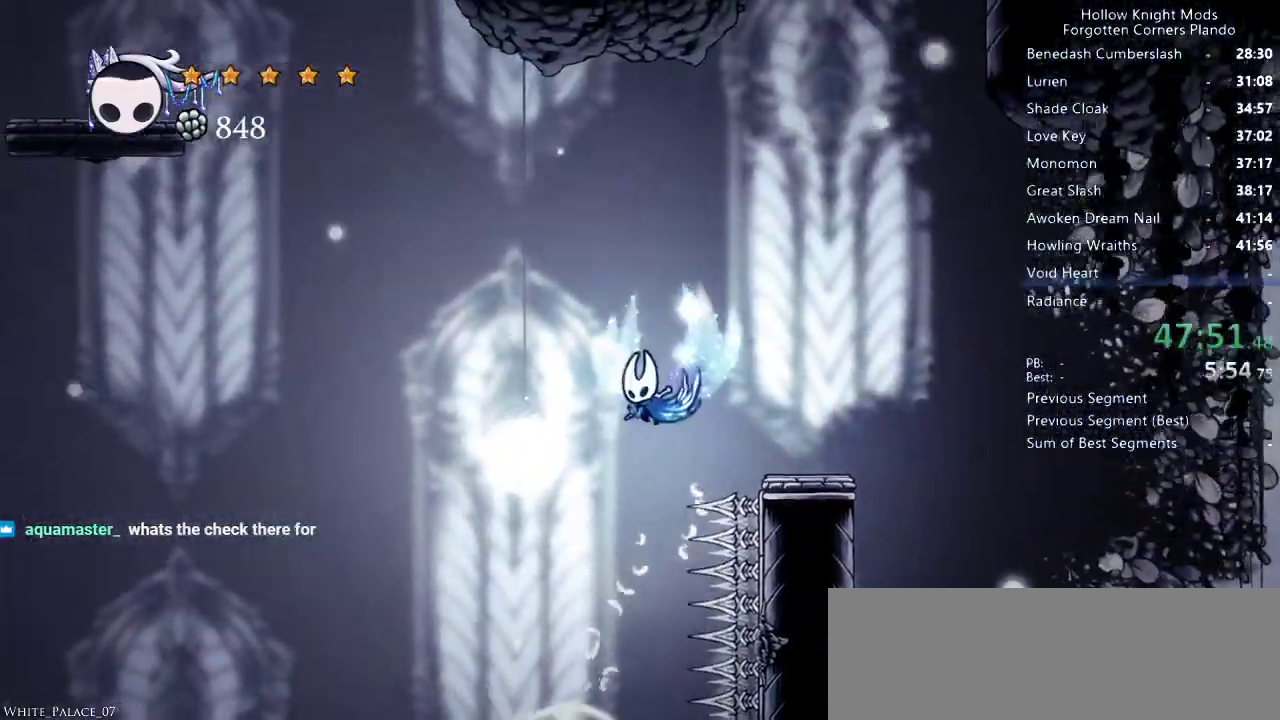
{"keys": ["down", "jump", "nail", "right"], "events": [[133, "down", "down"], [133, "right", "down"], [366, "nail", "down"]]}
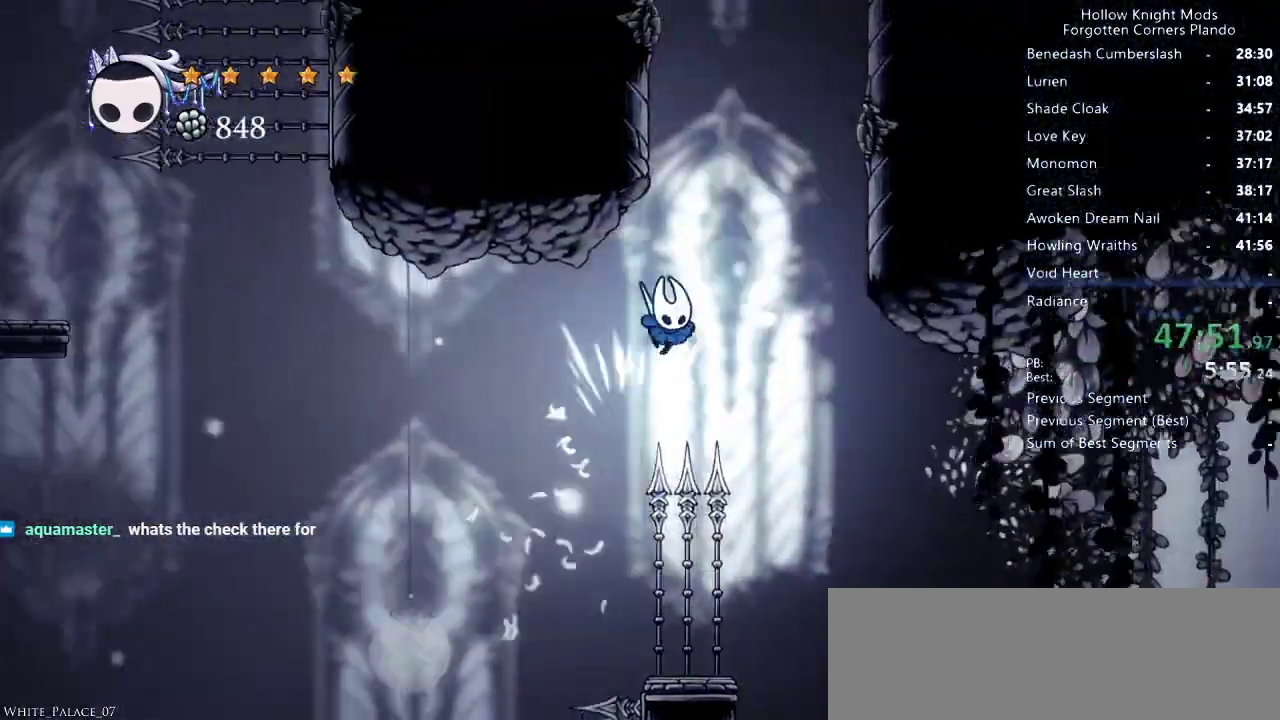
{"keys": ["jump", "left"], "events": [[33, "jump", "up"], [66, "nail", "up"], [133, "down", "up"], [166, "jump", "down"], [166, "right", "up"], [400, "left", "down"]]}
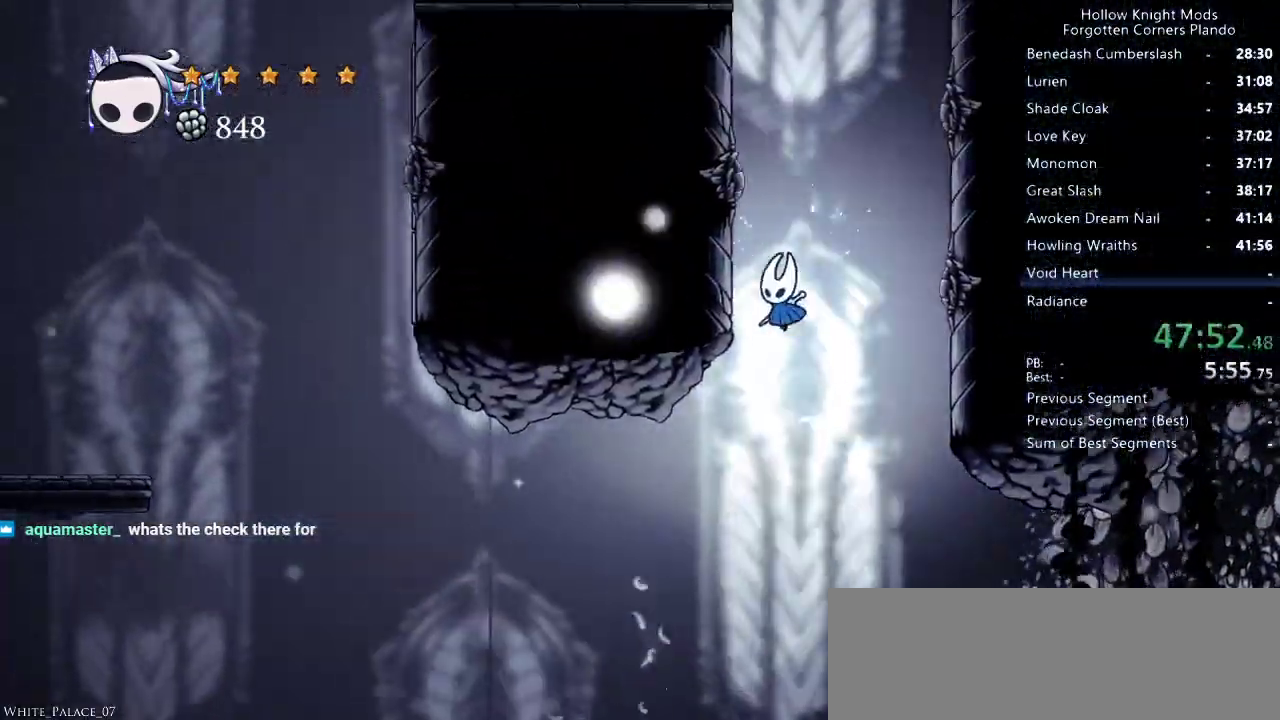
{"keys": ["jump", "left"], "events": [[66, "jump", "up"], [133, "jump", "down"], [433, "jump", "up"], [466, "jump", "down"]]}
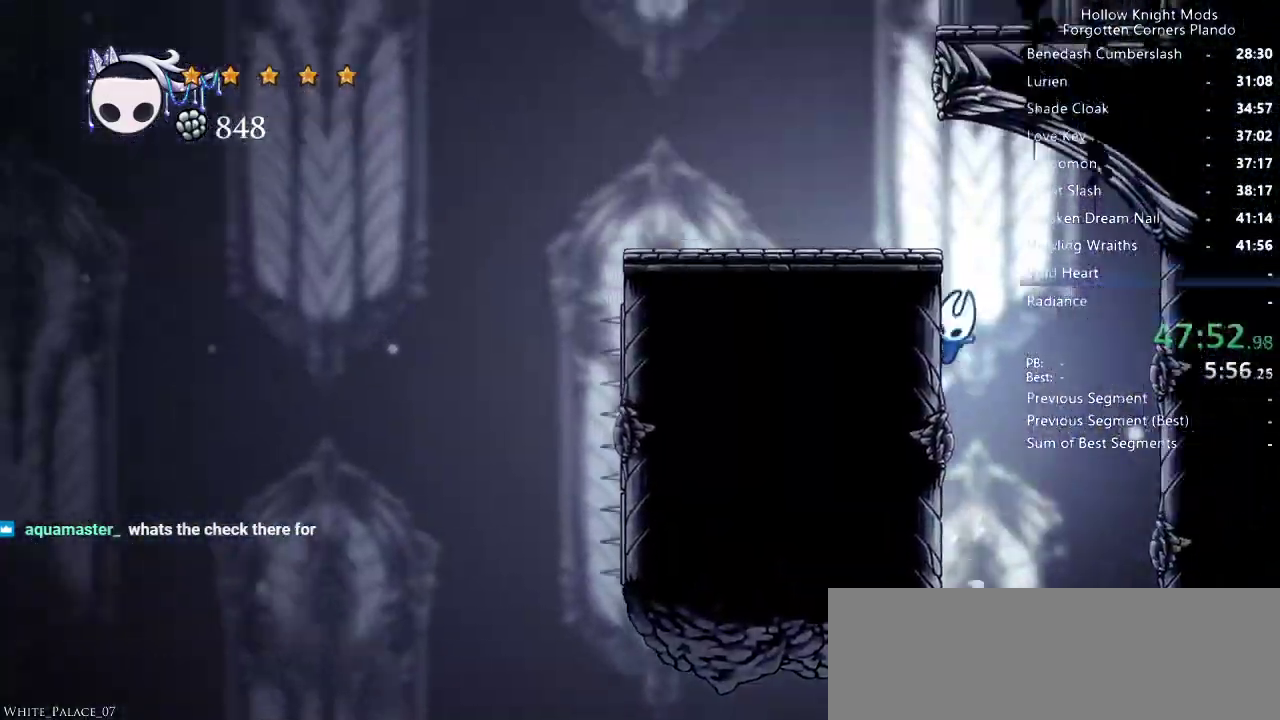
{"keys": ["jump"], "events": [[200, "jump", "up"], [466, "jump", "down"], [466, "left", "up"]]}
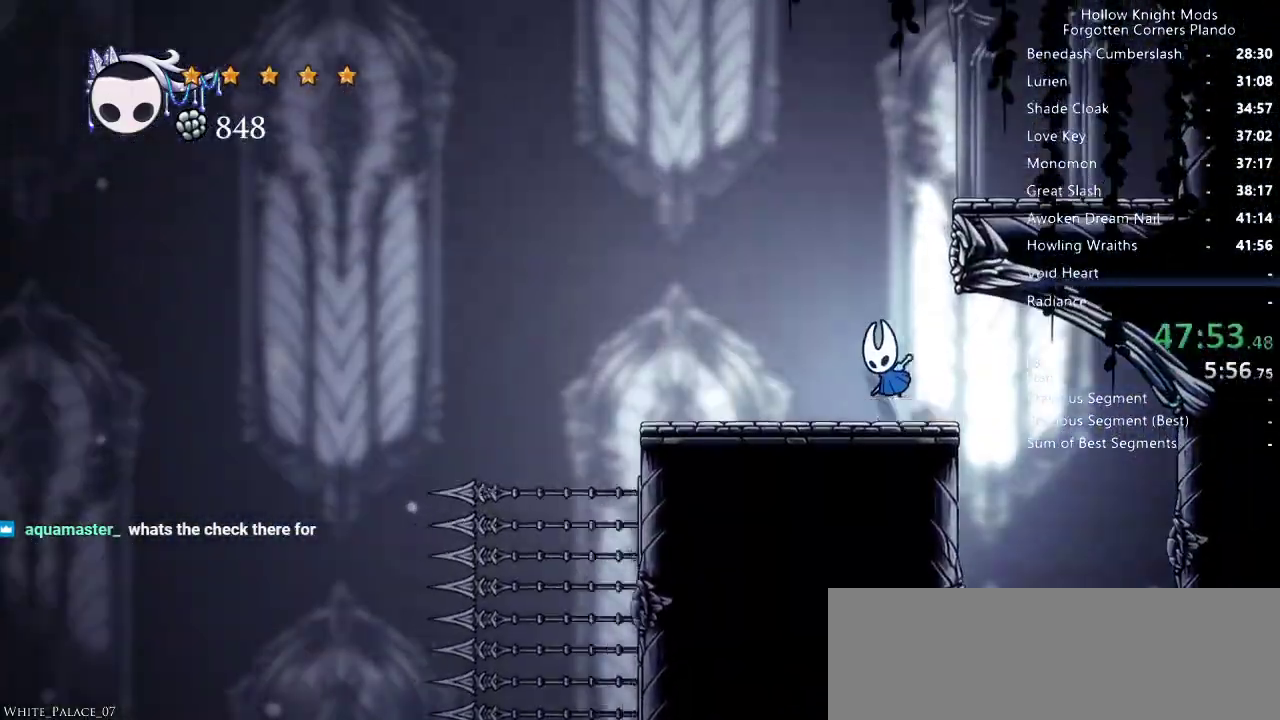
{"keys": ["right"], "events": [[233, "right", "down"], [433, "jump", "up"]]}
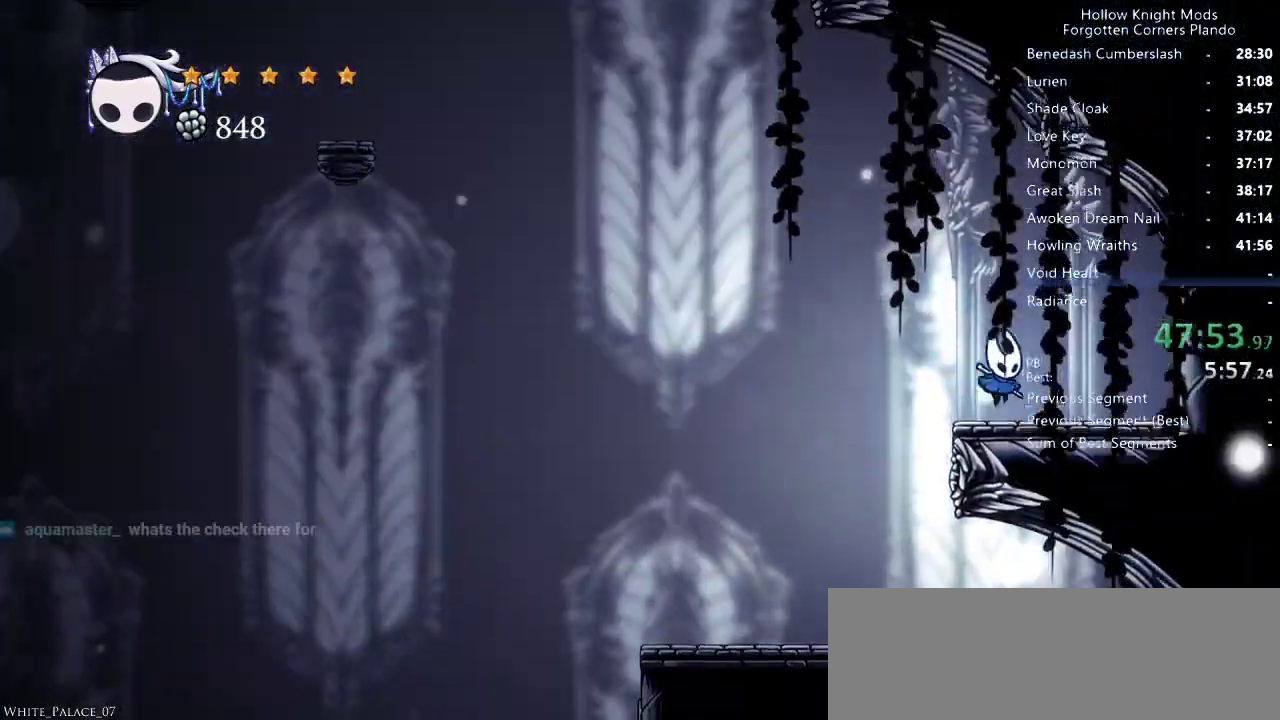
{"keys": ["left"], "events": [[33, "right", "up"], [133, "jump", "down"], [133, "left", "down"], [466, "jump", "up"]]}
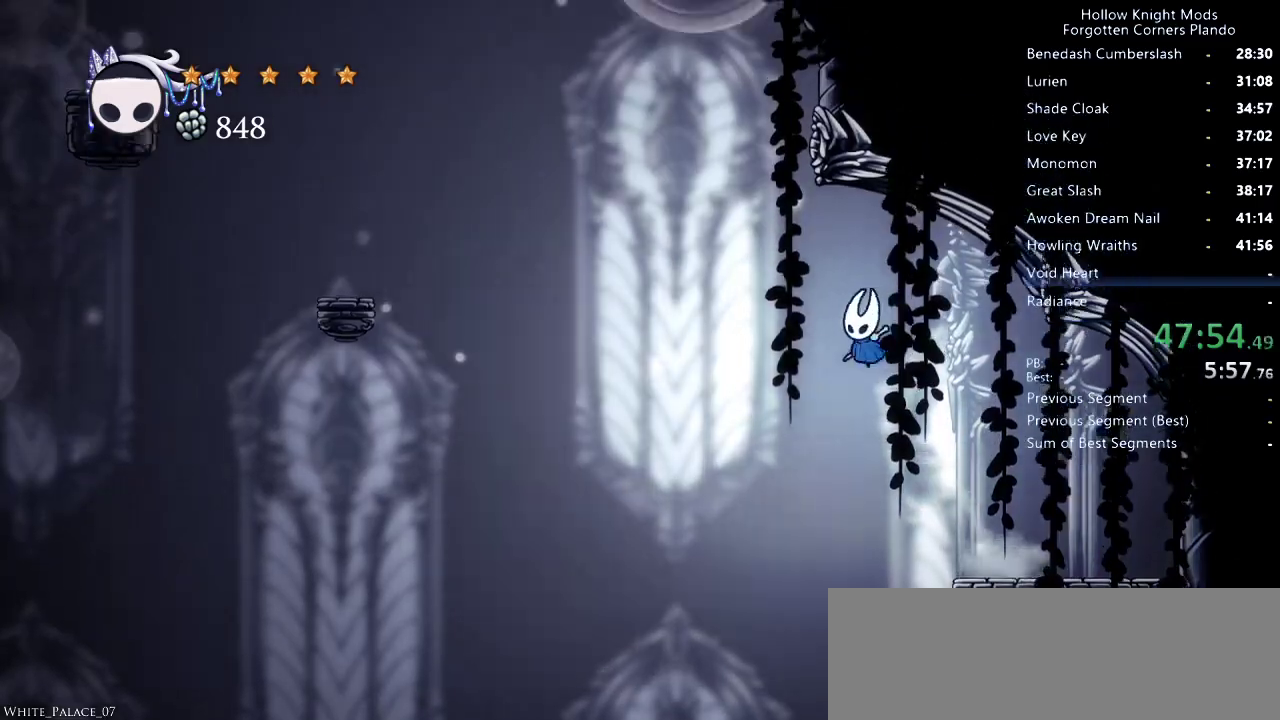
{"keys": ["jump", "right"], "events": [[33, "jump", "down"], [300, "left", "up"], [366, "right", "down"]]}
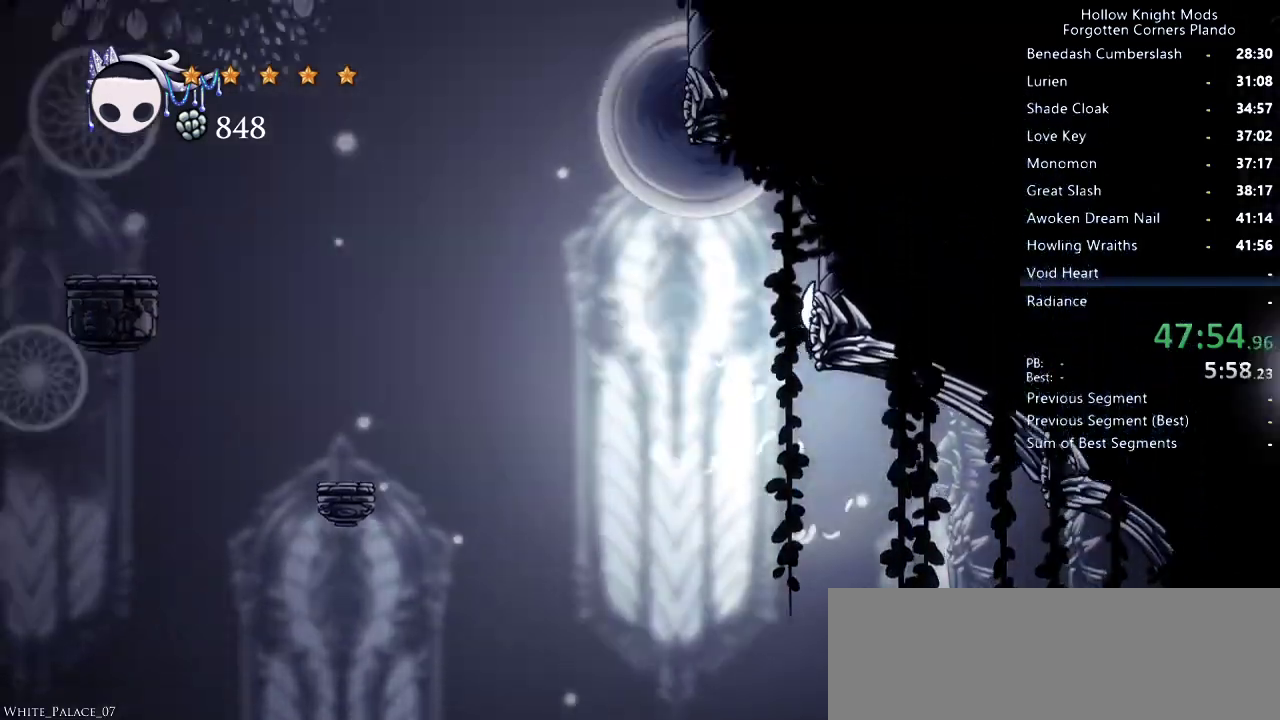
{"keys": ["jump", "left"], "events": [[66, "jump", "up"], [166, "dash", "down"], [166, "left", "down"], [166, "right", "up"], [333, "dash", "up"], [466, "jump", "down"]]}
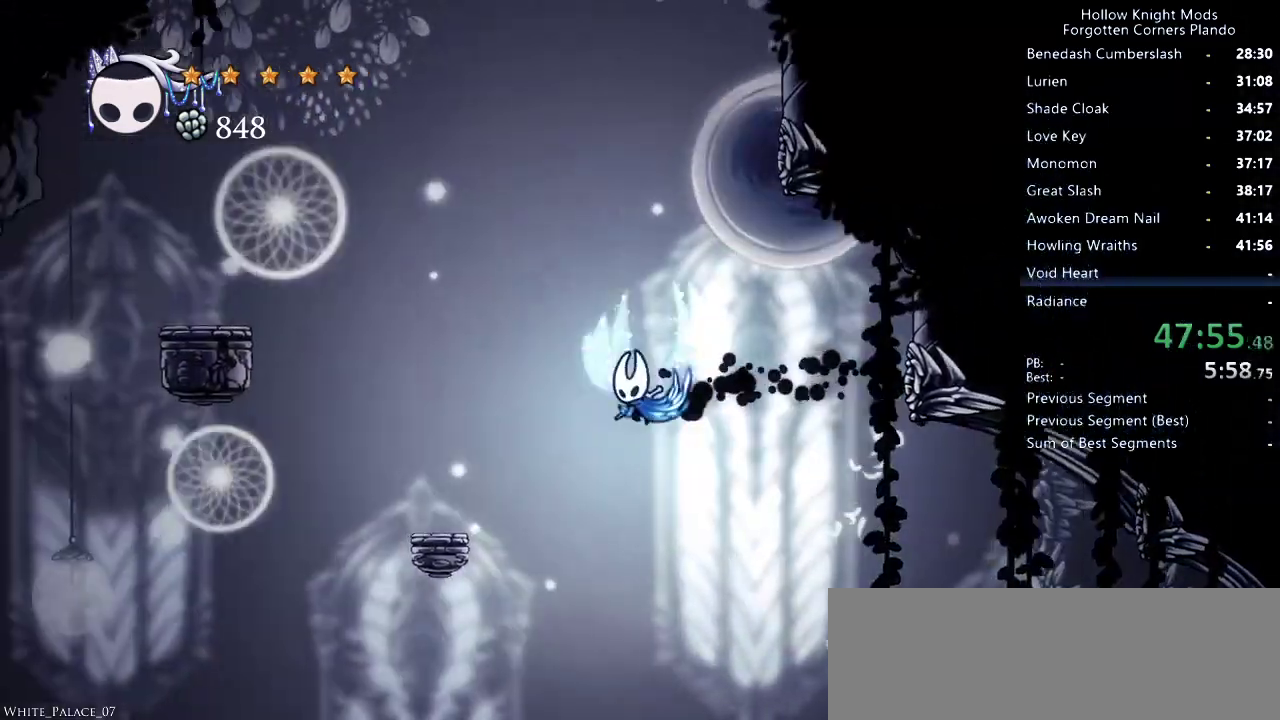
{"keys": ["down"], "events": [[33, "left", "up"], [300, "right", "down"], [333, "down", "down"], [333, "right", "up"], [366, "nail", "down"], [433, "jump", "up"], [466, "nail", "up"]]}
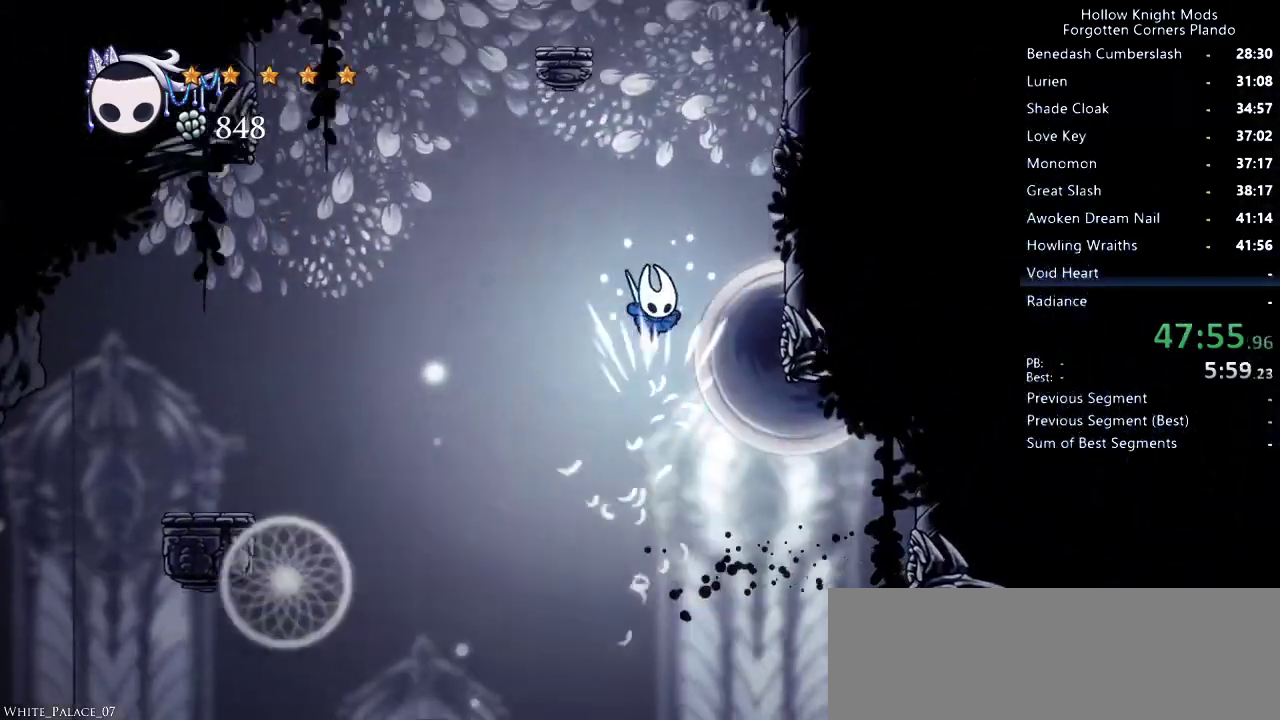
{"keys": ["jump", "right"], "events": [[66, "jump", "down"], [200, "down", "up"], [200, "right", "down"]]}
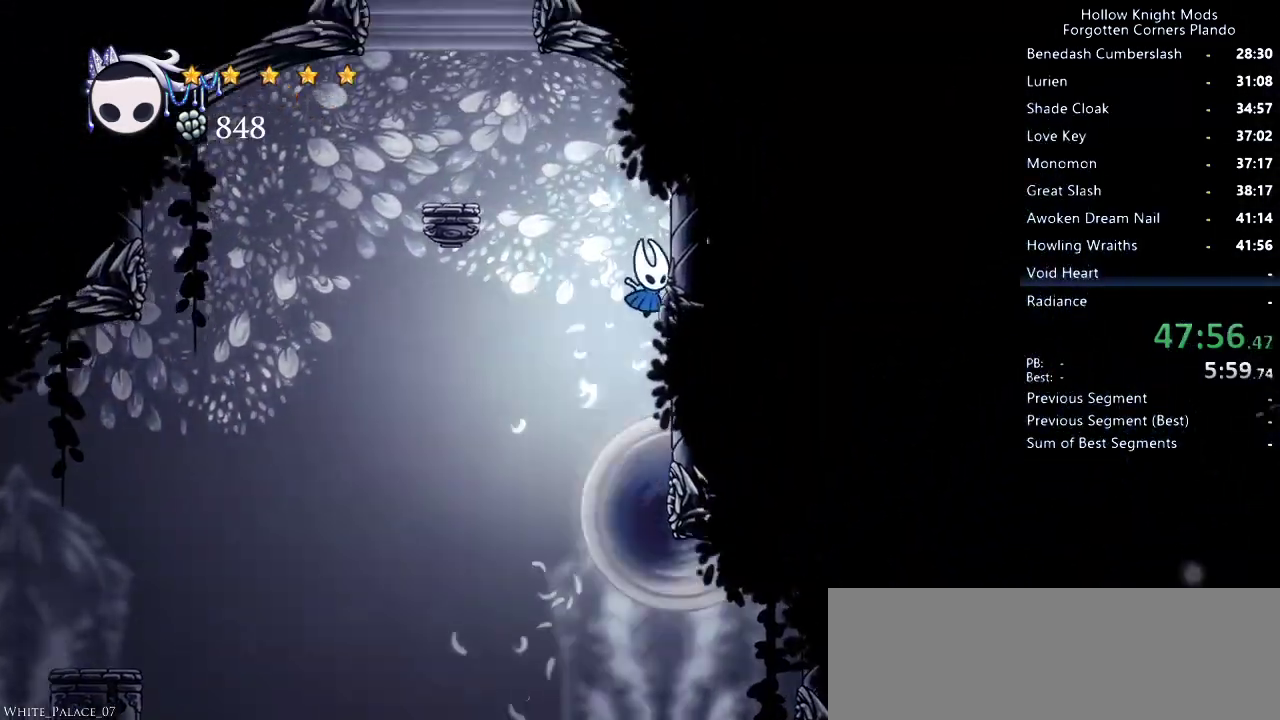
{"keys": ["jump", "left"], "events": [[33, "jump", "up"], [100, "jump", "down"], [100, "right", "up"], [133, "left", "down"], [400, "jump", "up"], [466, "jump", "down"]]}
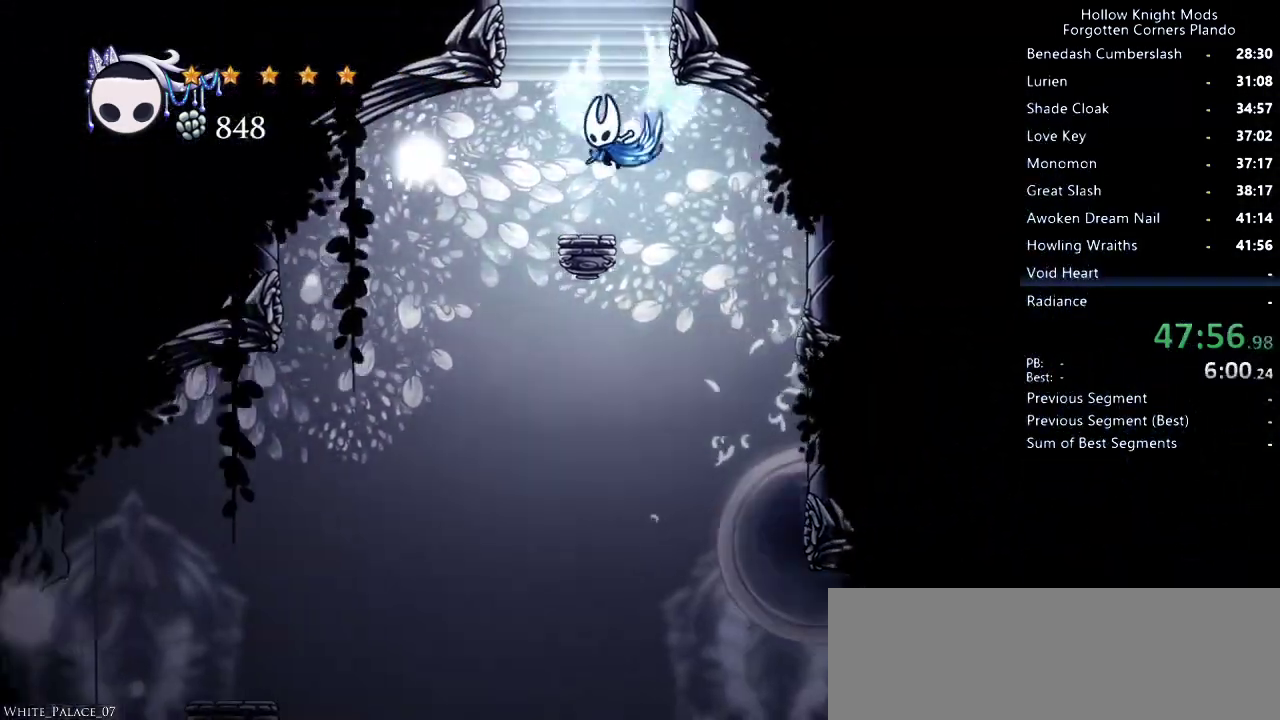
{"keys": ["right"], "events": [[66, "left", "up"], [100, "right", "down"], [266, "right", "up"], [433, "jump", "up"], [500, "right", "down"]]}
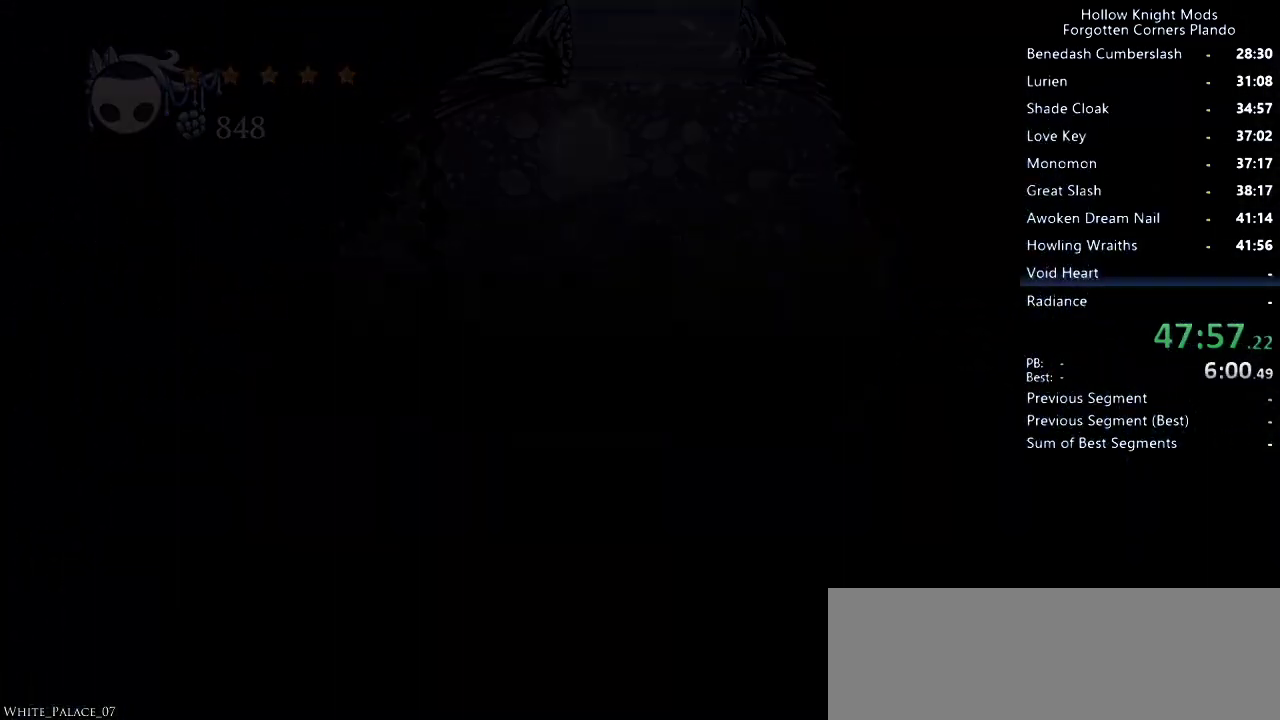
{"keys": ["right"], "events": []}
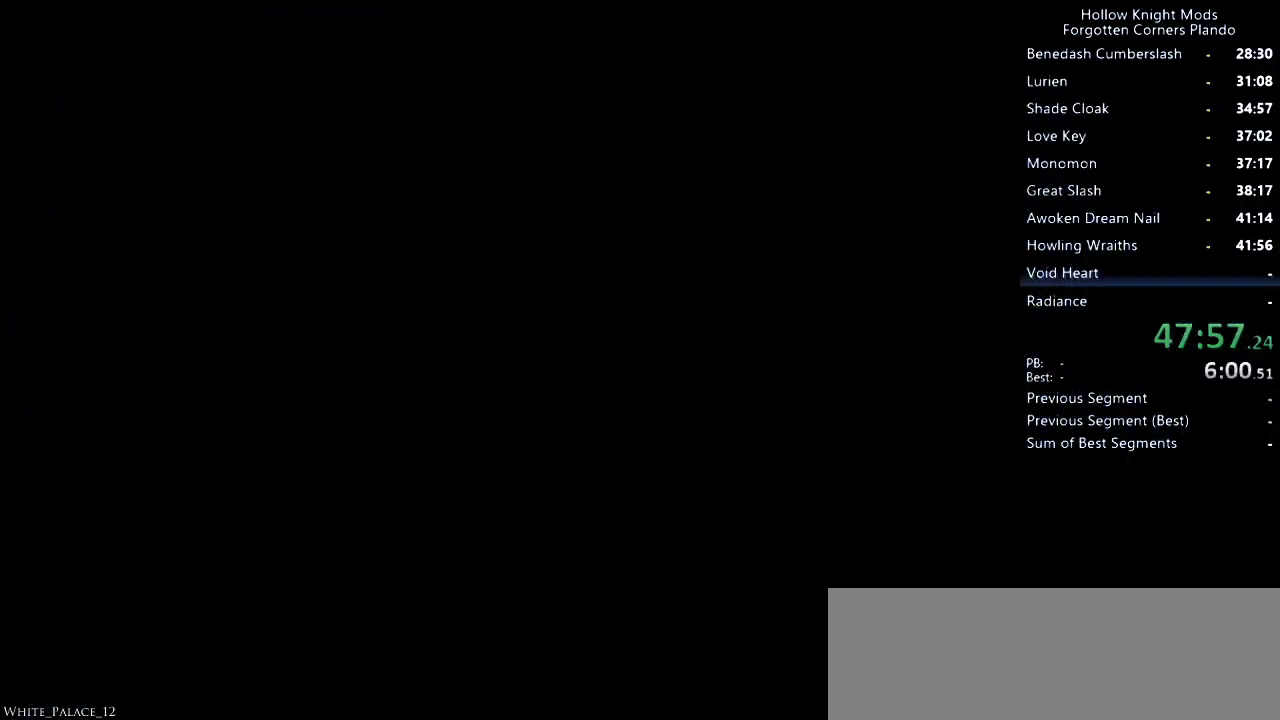
{"keys": ["right"], "events": []}
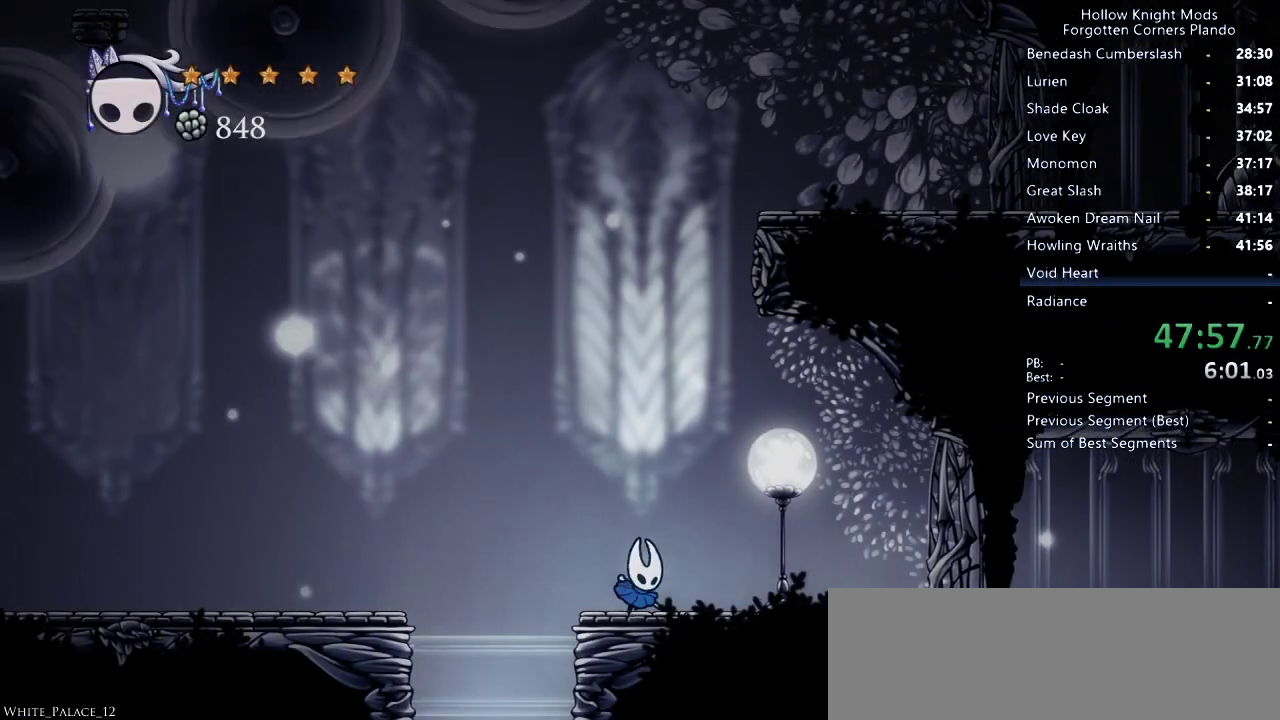
{"keys": ["dash", "jump", "left"], "events": [[100, "right", "up"], [166, "jump", "down"], [300, "right", "down"], [333, "right", "up"], [366, "left", "down"], [433, "dash", "down"]]}
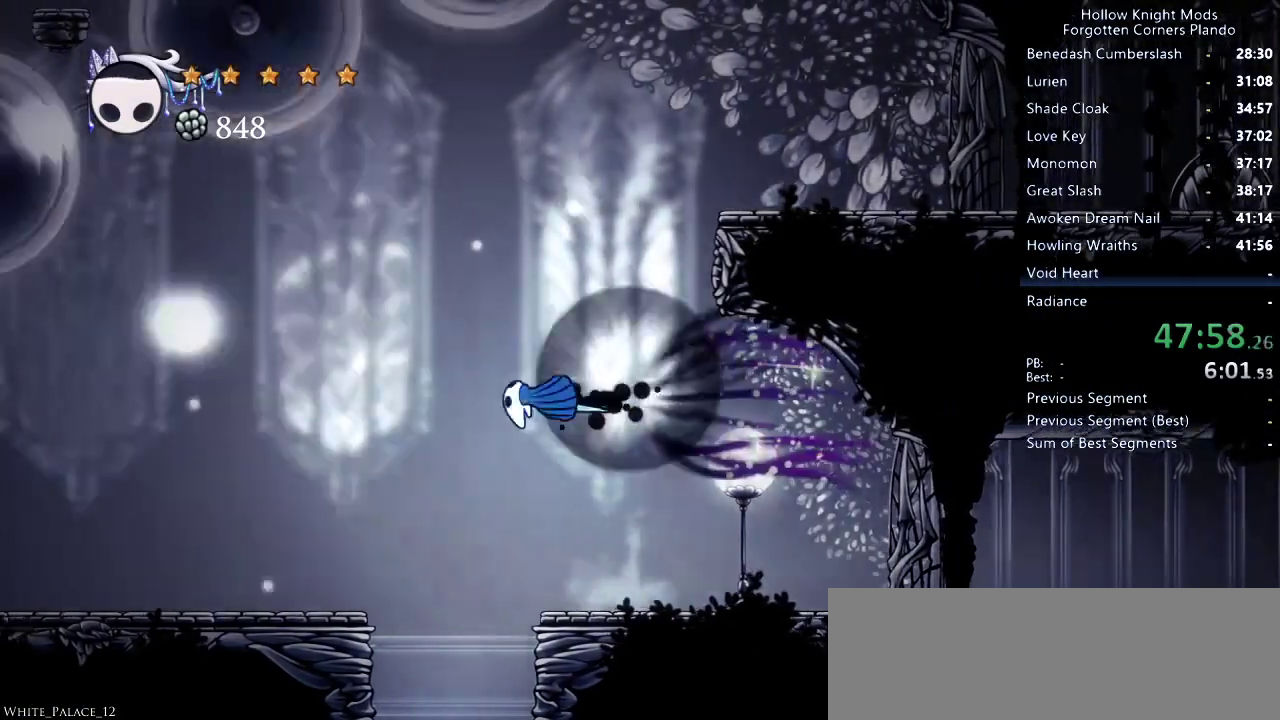
{"keys": ["left"], "events": [[33, "jump", "up"], [133, "dash", "up"]]}
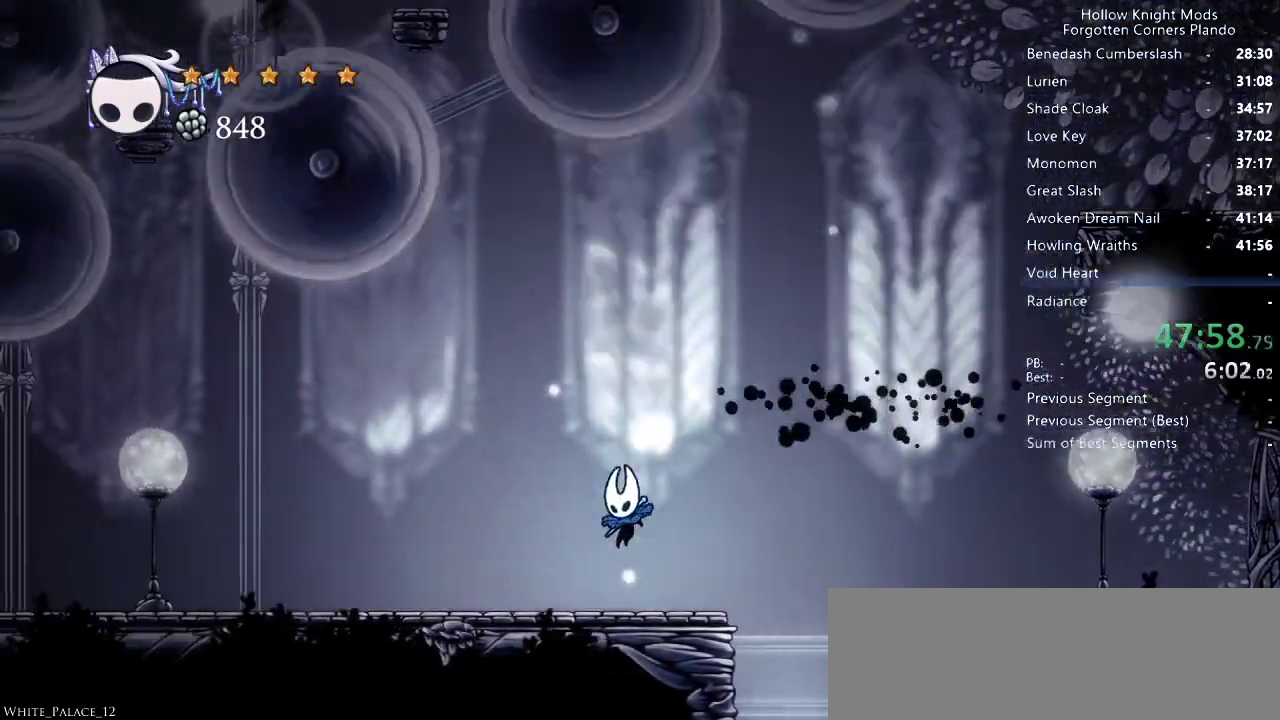
{"keys": ["down", "jump"], "events": [[233, "jump", "down"], [400, "left", "up"], [433, "down", "down"]]}
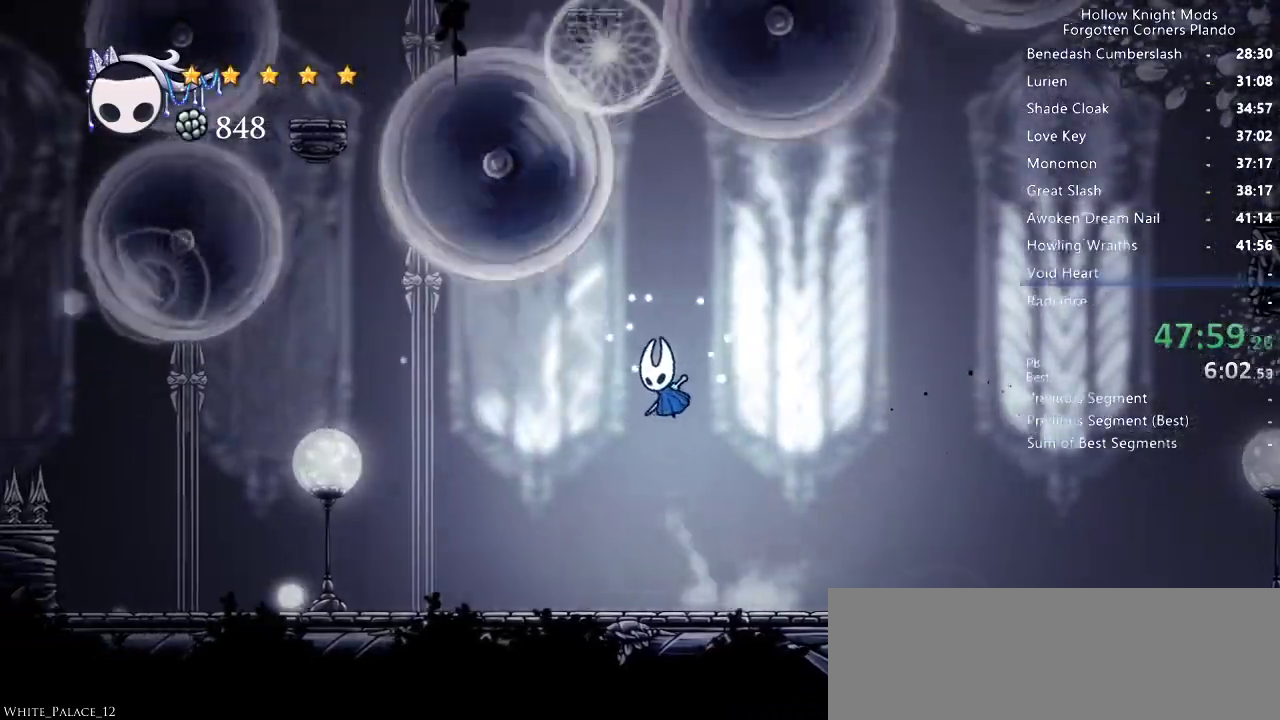
{"keys": ["down", "jump"], "events": [[66, "jump", "up"], [133, "jump", "down"]]}